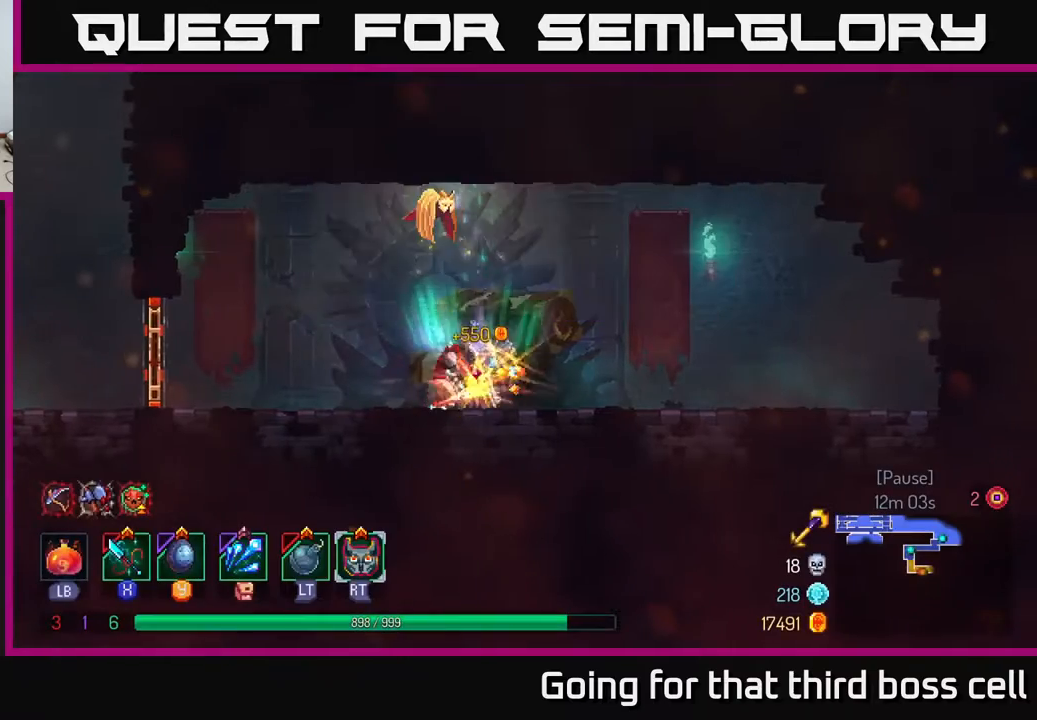
Gameplay with a controller (Xbox layout); each line is a JSON object with the inputs held at the frame after it. "events" lists button and stick changes between this image and that frame as [ms after this image, input, new state], when the widget could be followed in between.
{"buttons": [], "left_stick": "left", "right_stick": "center", "events": []}
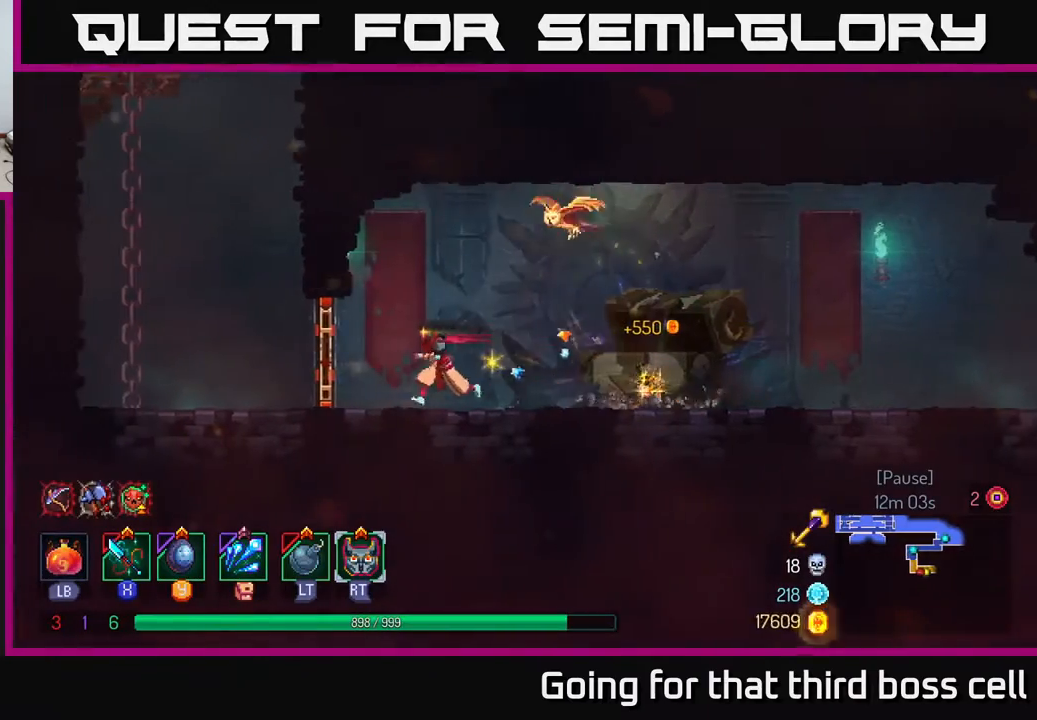
{"buttons": ["A"], "left_stick": "left", "right_stick": "center", "events": [[117, "R1", "down"], [200, "R1", "up"], [467, "A", "down"]]}
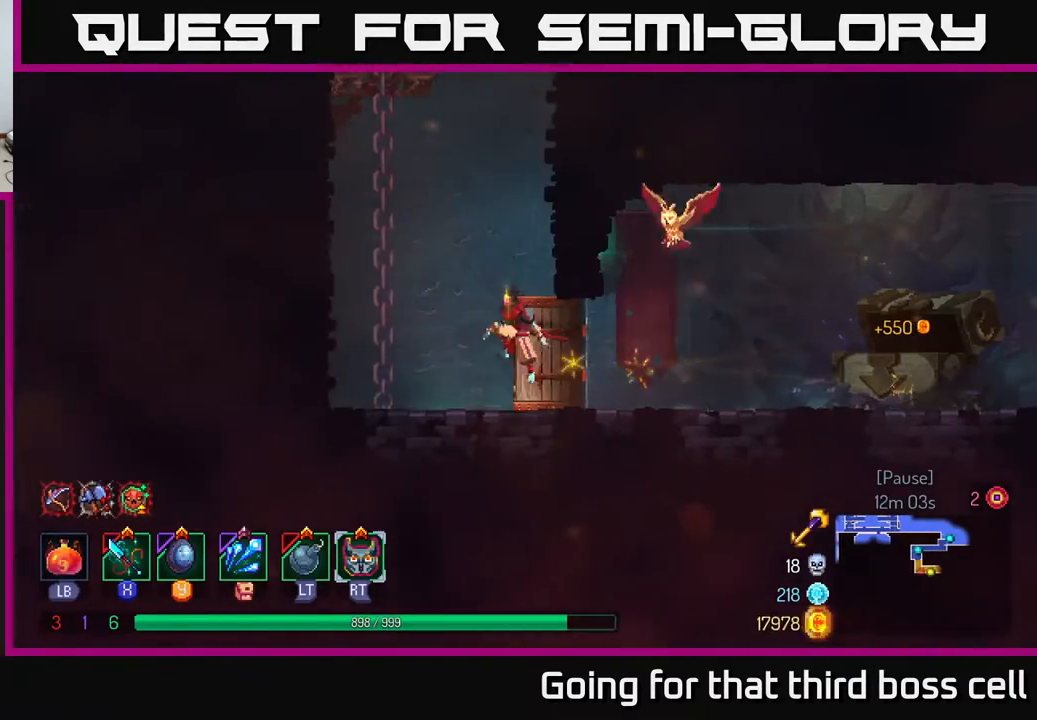
{"buttons": [], "left_stick": "up", "right_stick": "center", "events": [[83, "A", "up"], [150, "A", "down"], [317, "A", "up"], [367, "left_stick", "up"]]}
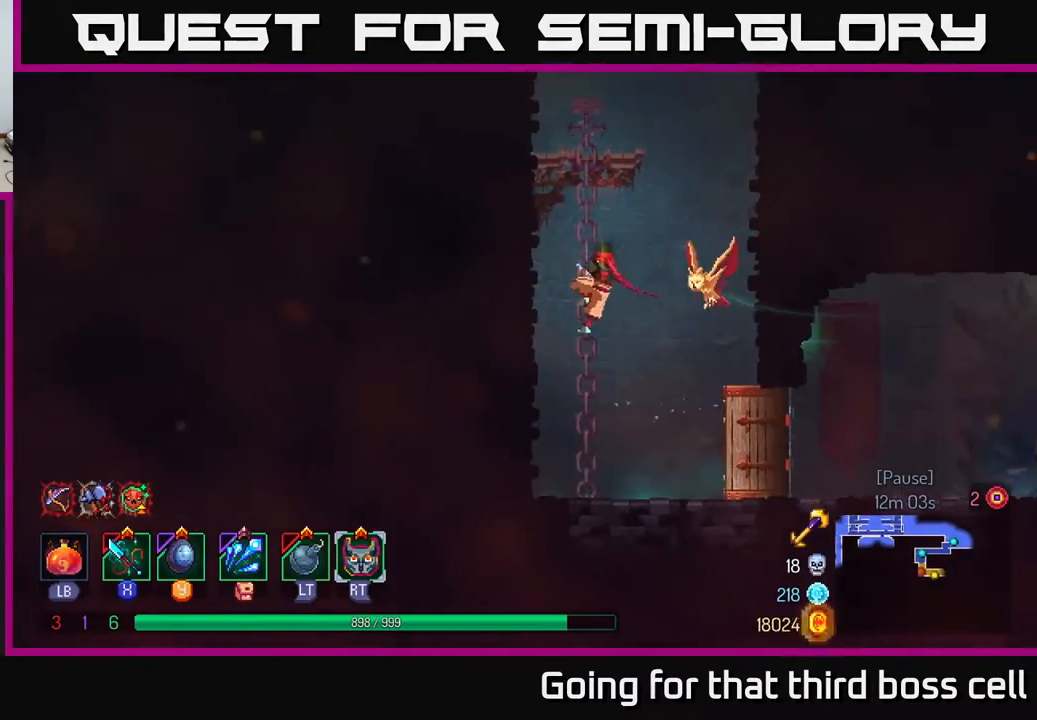
{"buttons": [], "left_stick": "up", "right_stick": "center", "events": []}
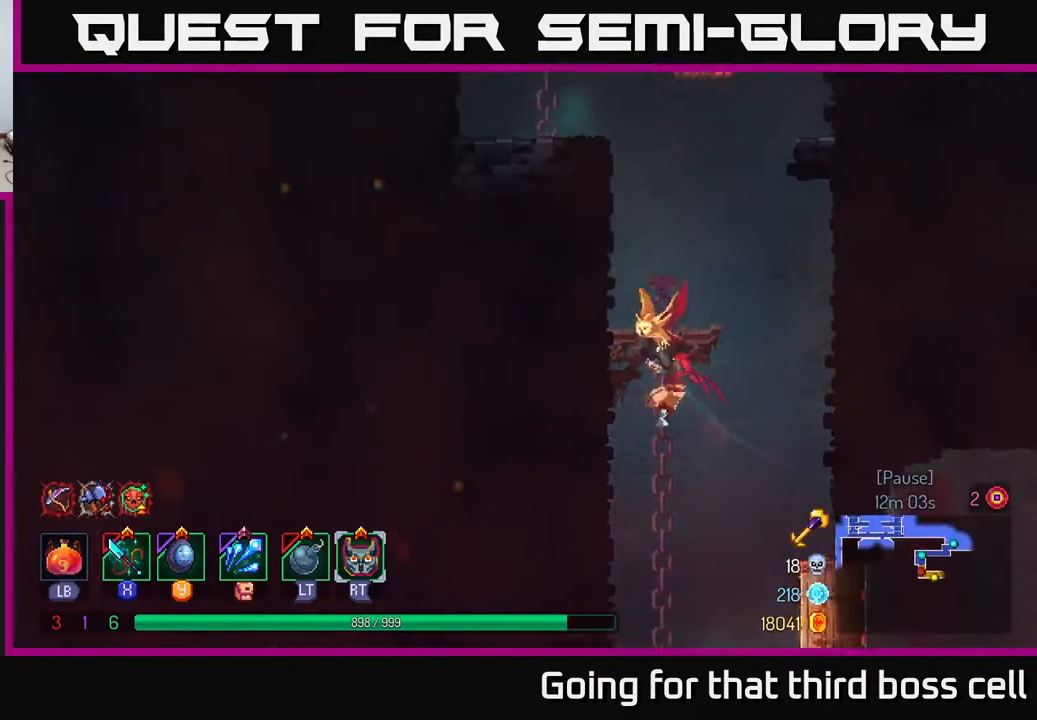
{"buttons": [], "left_stick": "up", "right_stick": "center", "events": []}
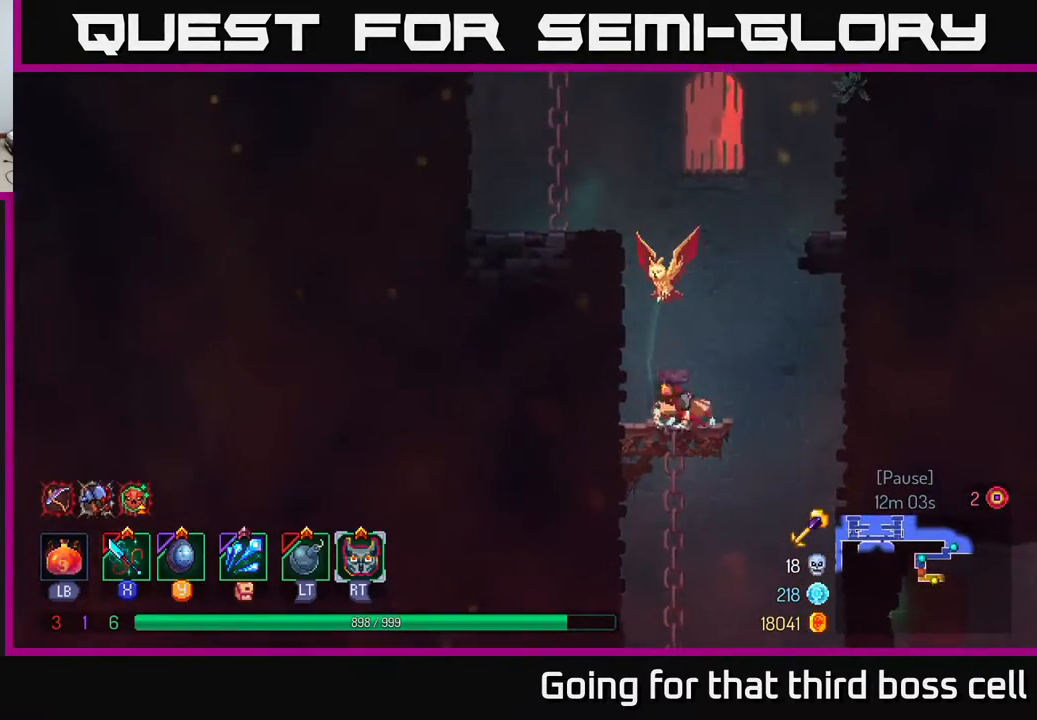
{"buttons": [], "left_stick": "up-left", "right_stick": "center", "events": [[17, "A", "down"], [33, "left_stick", "up-left"], [150, "A", "up"], [233, "A", "down"], [350, "A", "up"]]}
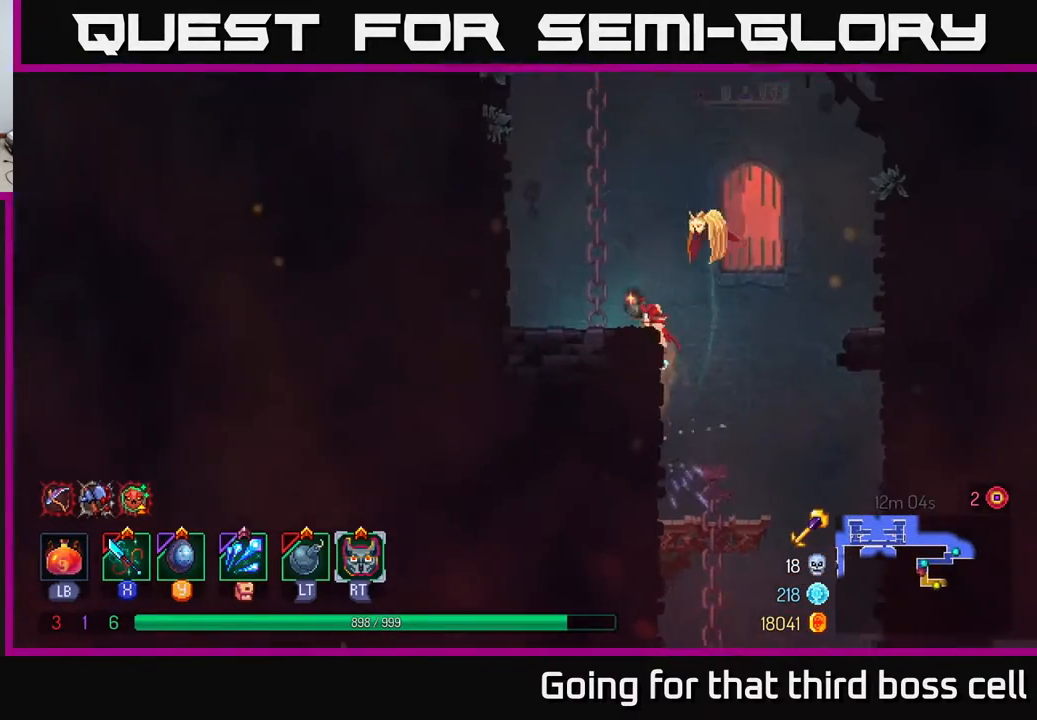
{"buttons": ["A"], "left_stick": "up-left", "right_stick": "center", "events": [[150, "A", "down"], [150, "left_stick", "up-right"], [233, "A", "up"], [367, "A", "down"], [383, "left_stick", "up-left"]]}
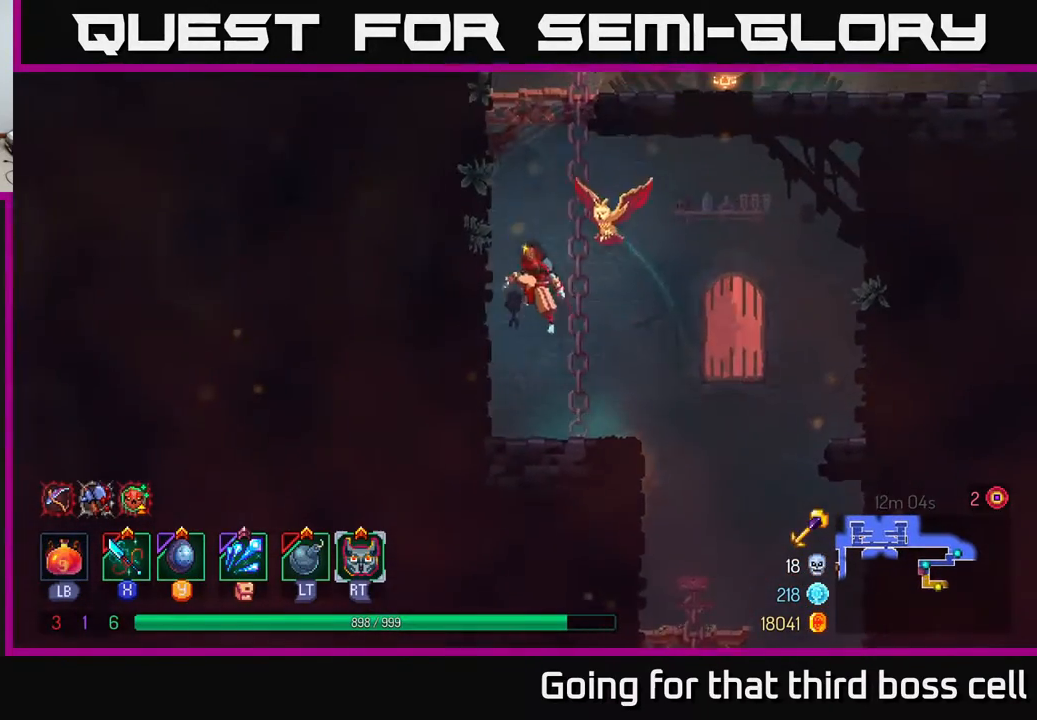
{"buttons": [], "left_stick": "up", "right_stick": "center", "events": [[33, "left_stick", "up"], [50, "A", "up"], [150, "left_stick", "up-right"], [400, "left_stick", "up"]]}
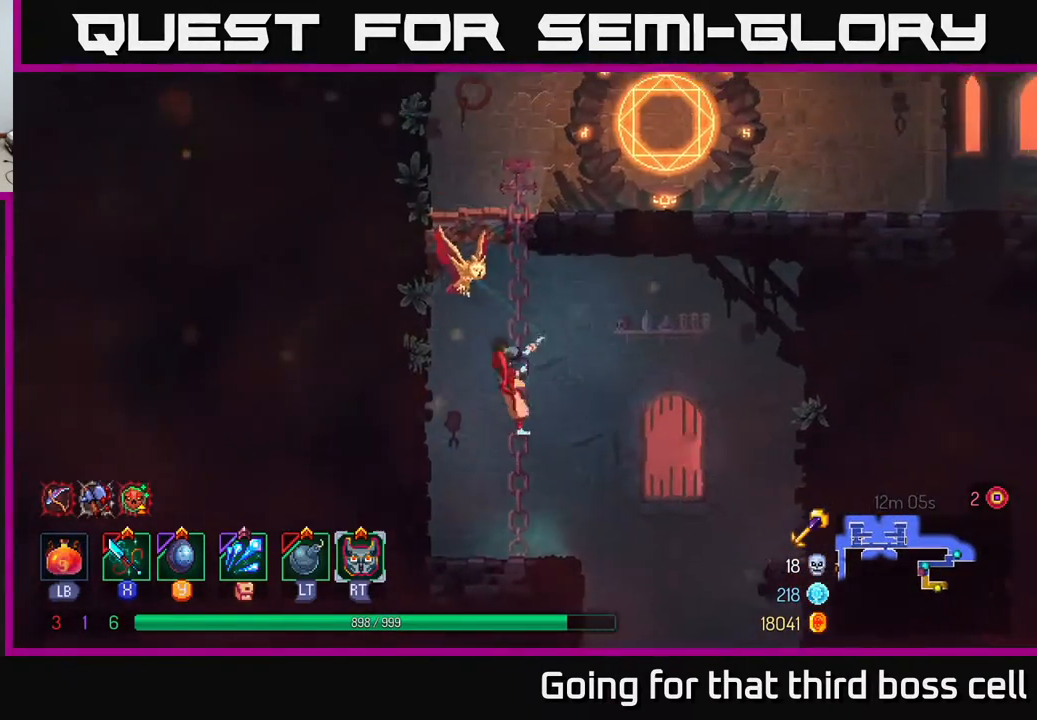
{"buttons": [], "left_stick": "up", "right_stick": "center", "events": []}
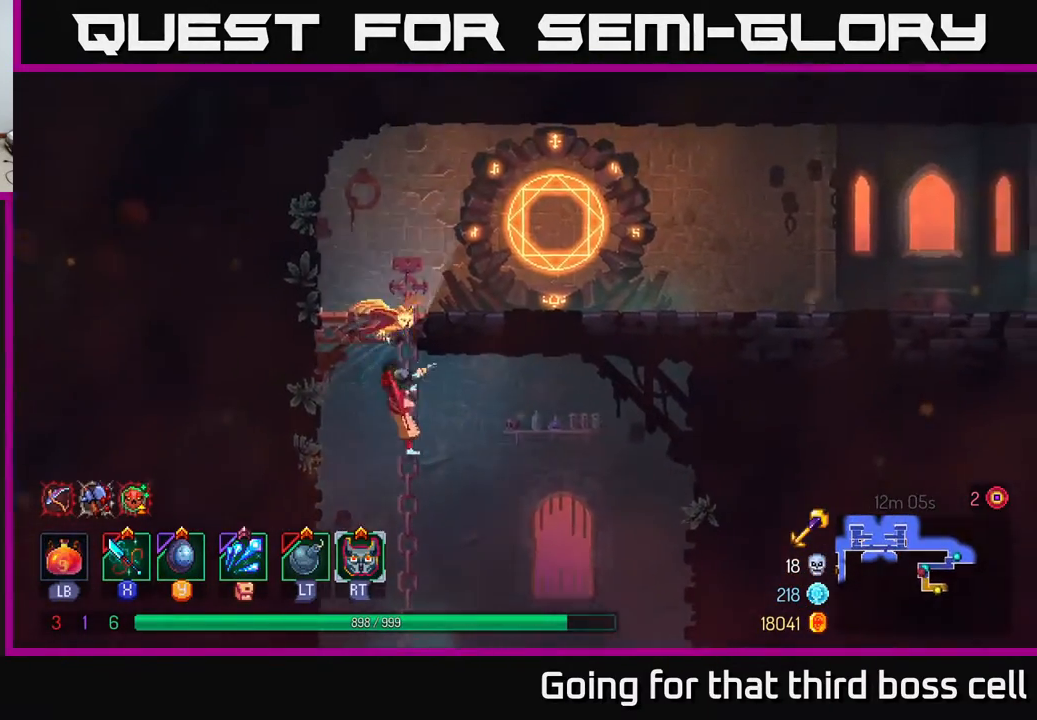
{"buttons": ["A"], "left_stick": "up-right", "right_stick": "center", "events": [[267, "A", "down"], [367, "A", "up"], [450, "left_stick", "up-right"], [467, "A", "down"]]}
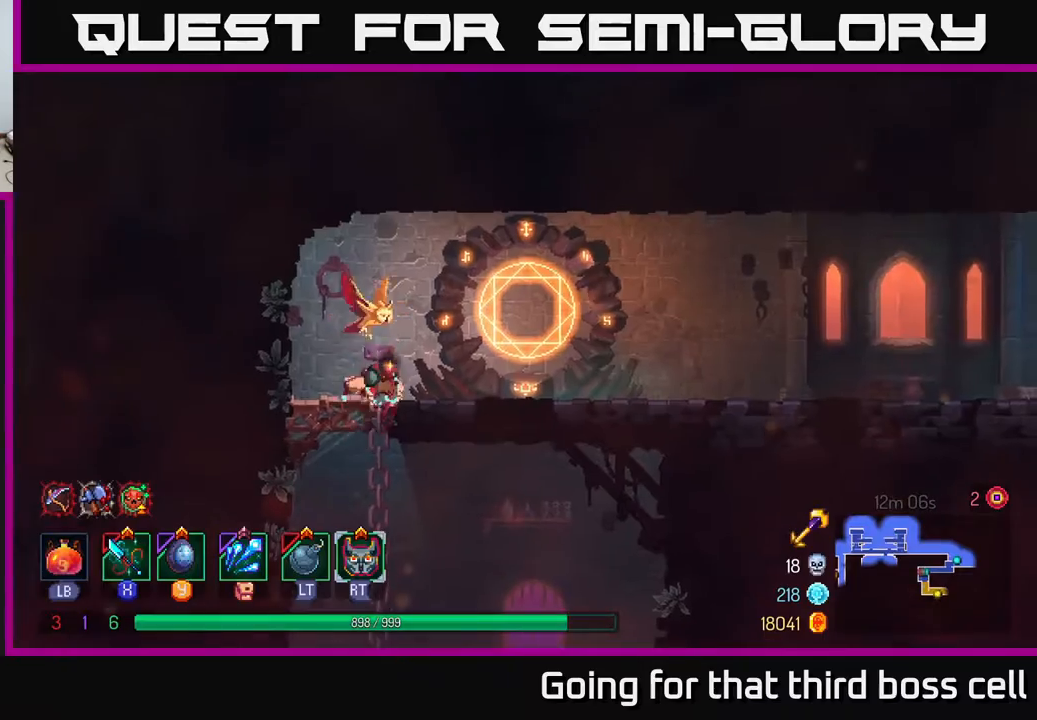
{"buttons": [], "left_stick": "right", "right_stick": "center", "events": [[67, "A", "up"], [150, "left_stick", "right"]]}
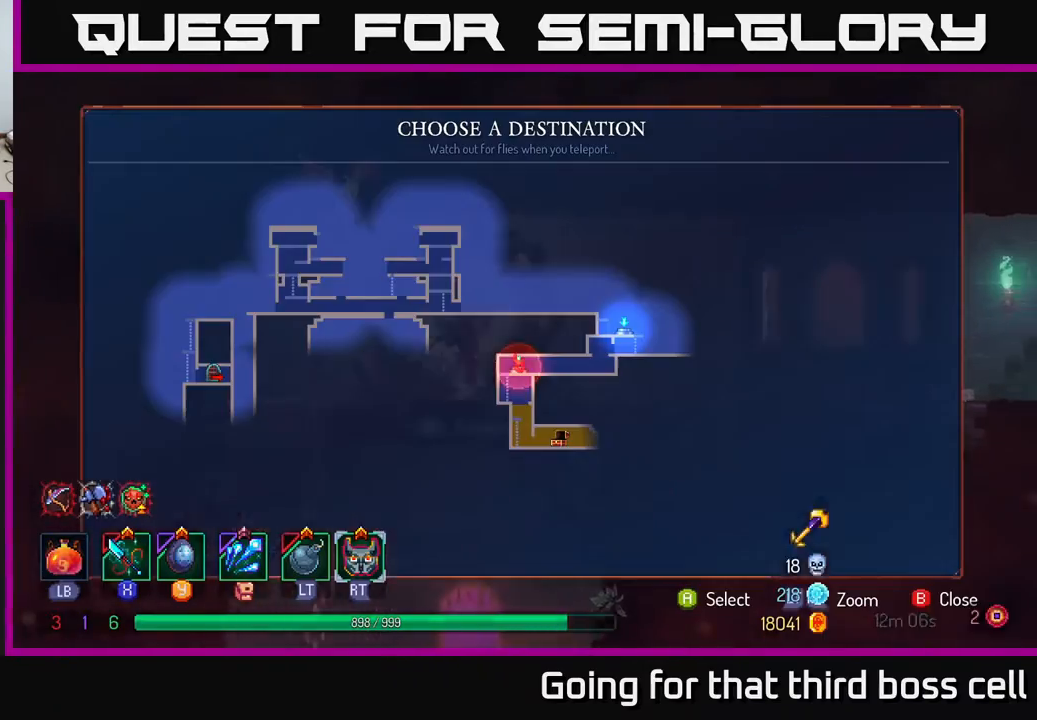
{"buttons": ["A"], "left_stick": "center", "right_stick": "center", "events": [[17, "R1", "down"], [17, "left_stick", "center"], [83, "R1", "up"], [317, "left_stick", "right"], [450, "A", "down"], [467, "left_stick", "center"]]}
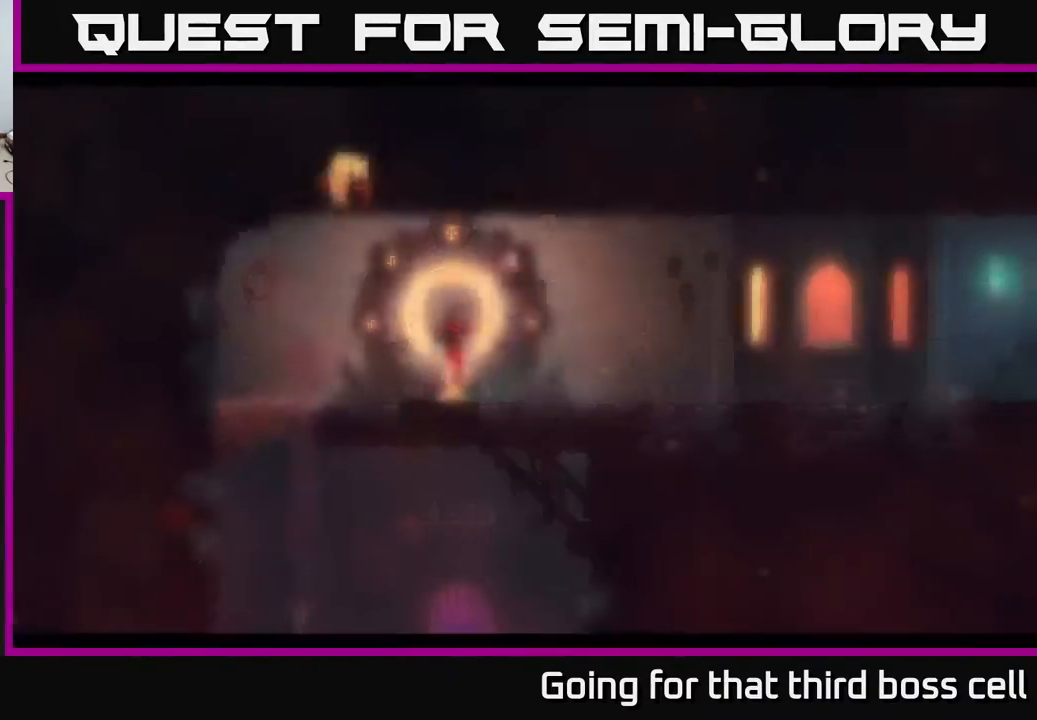
{"buttons": [], "left_stick": "right", "right_stick": "center", "events": [[50, "A", "up"], [217, "left_stick", "right"]]}
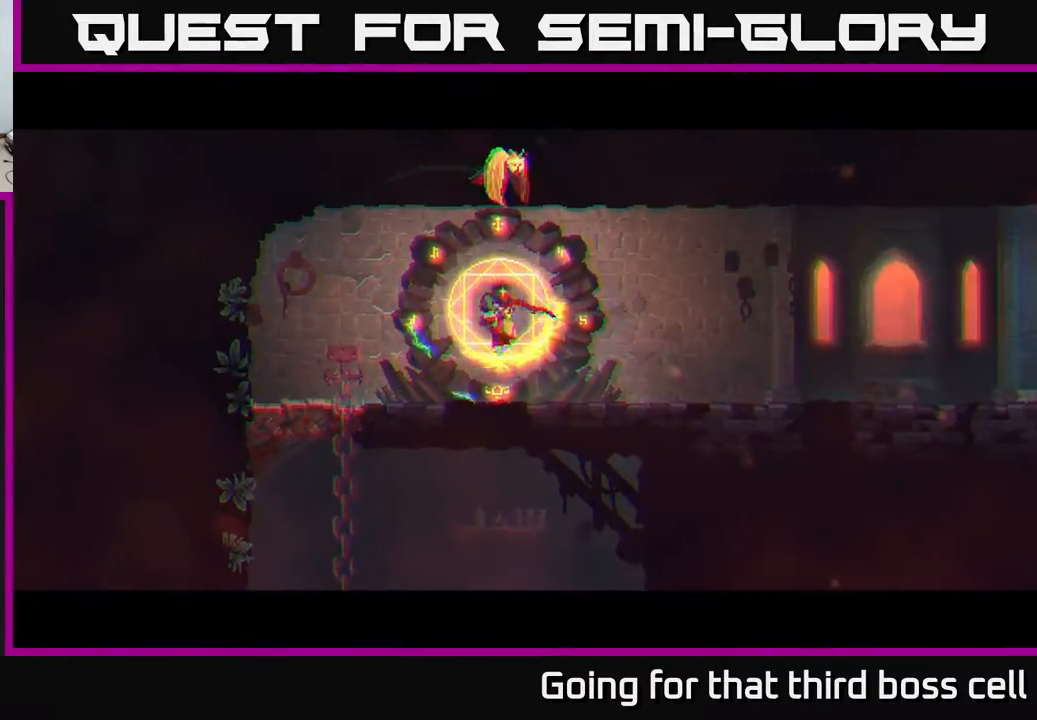
{"buttons": [], "left_stick": "right", "right_stick": "center", "events": [[150, "left_stick", "center"], [283, "left_stick", "right"]]}
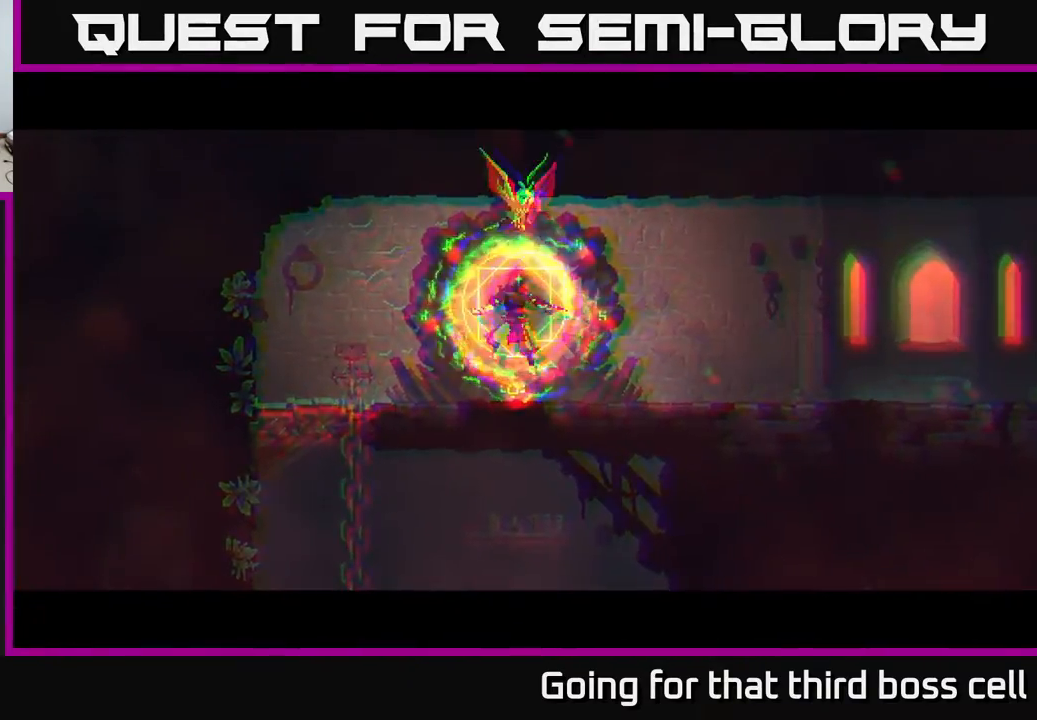
{"buttons": [], "left_stick": "right", "right_stick": "center", "events": [[383, "B", "down"], [467, "B", "up"]]}
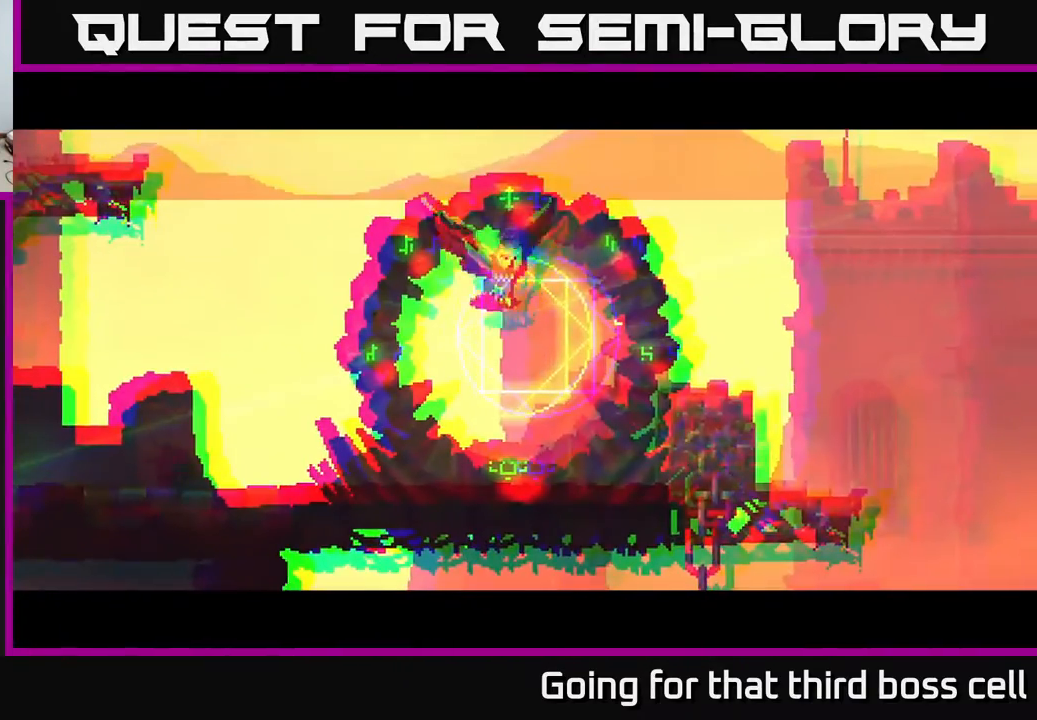
{"buttons": [], "left_stick": "right", "right_stick": "center", "events": [[67, "B", "down"], [117, "B", "up"]]}
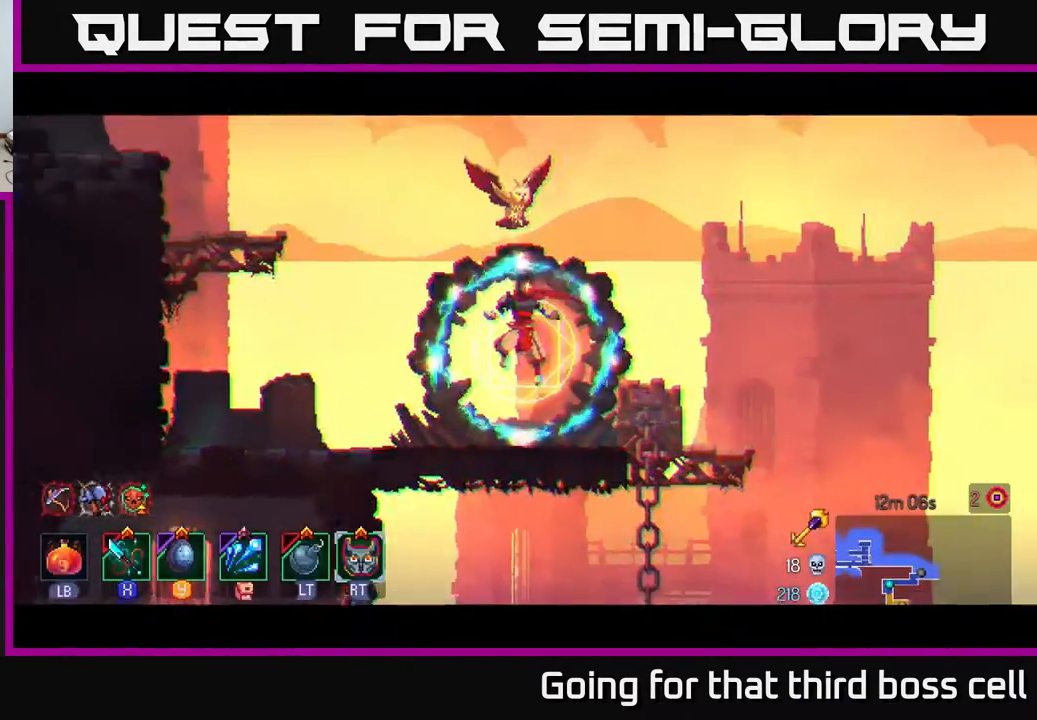
{"buttons": ["B"], "left_stick": "right", "right_stick": "center", "events": [[317, "B", "down"], [367, "B", "up"], [483, "B", "down"]]}
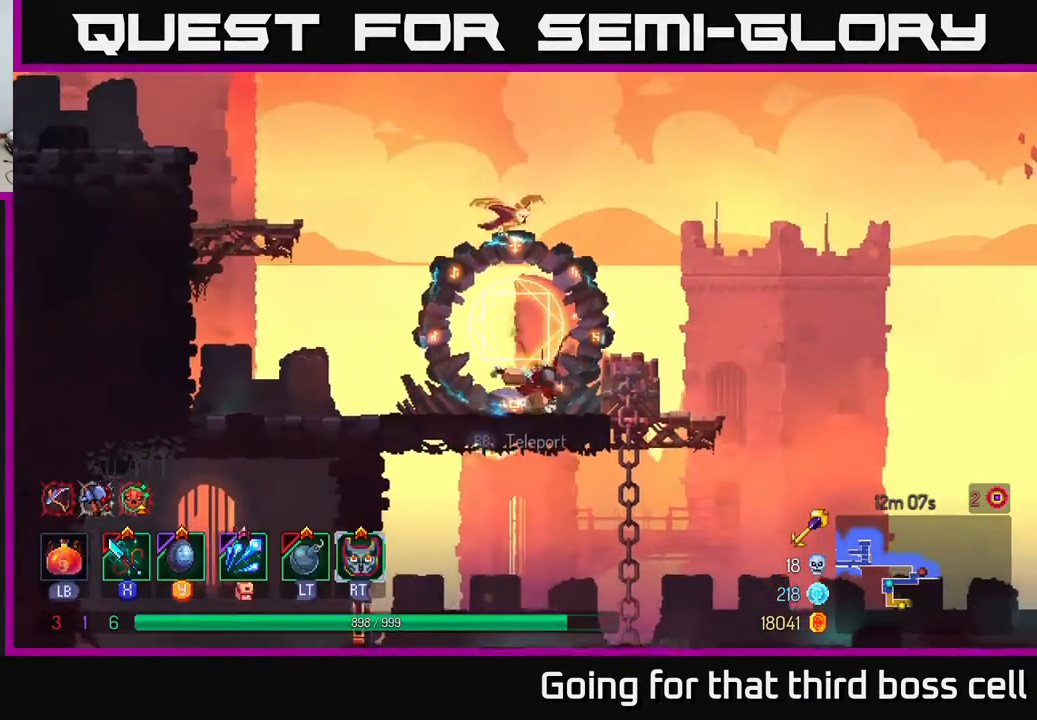
{"buttons": [], "left_stick": "right", "right_stick": "center", "events": [[50, "B", "up"], [133, "B", "down"], [250, "B", "up"]]}
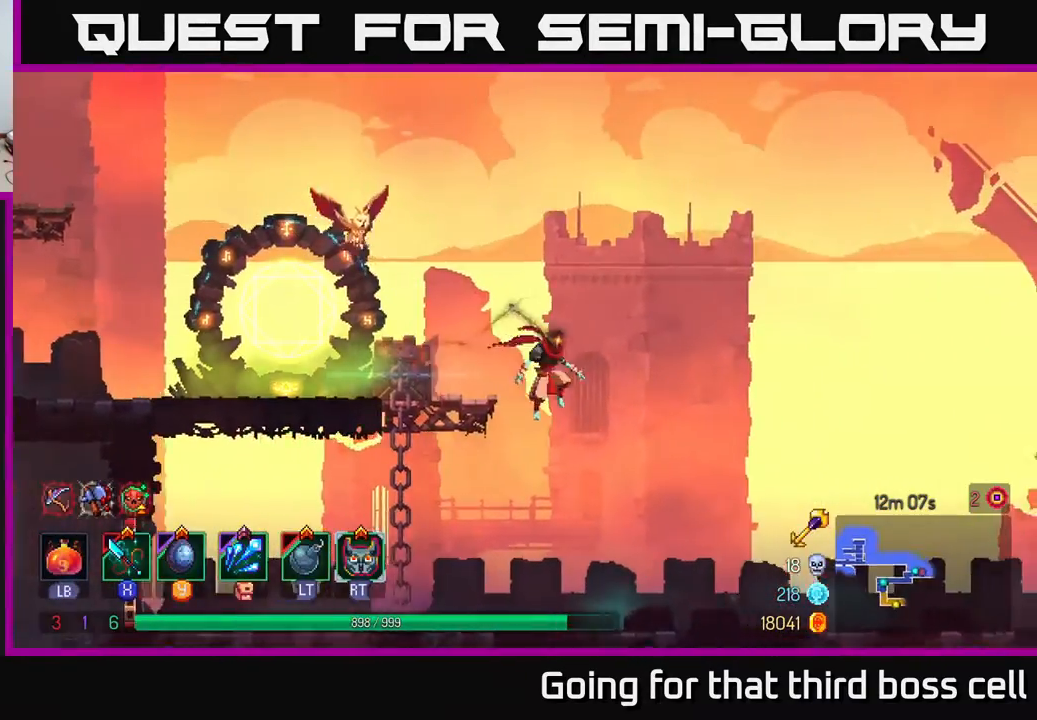
{"buttons": [], "left_stick": "right", "right_stick": "center", "events": [[300, "B", "down"], [433, "B", "up"]]}
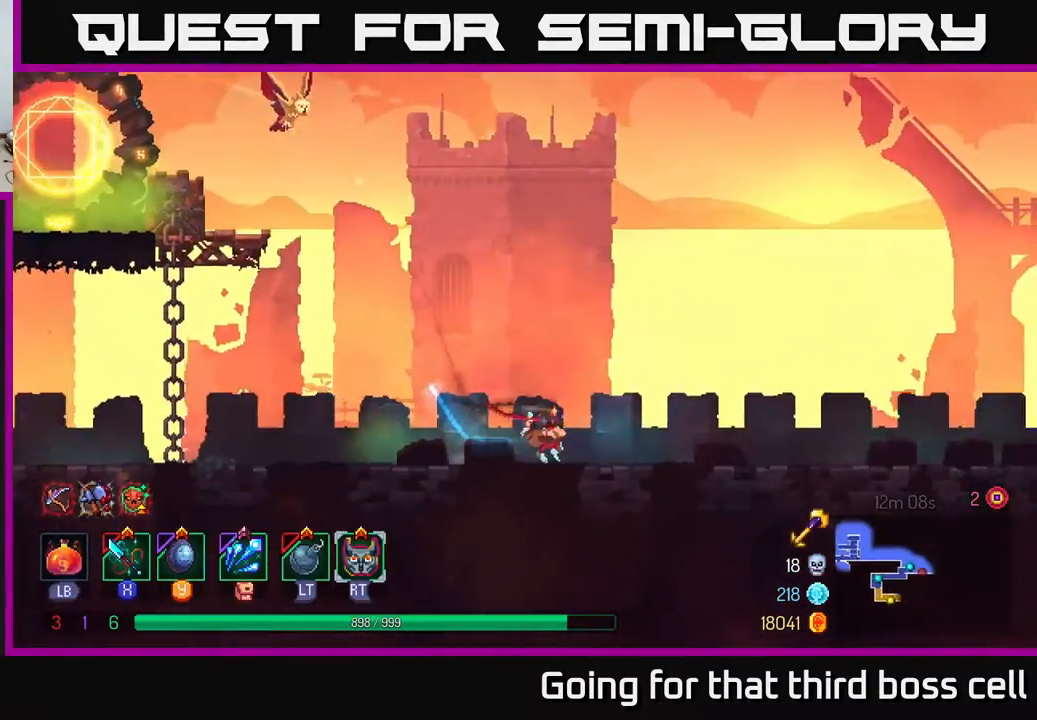
{"buttons": [], "left_stick": "right", "right_stick": "center", "events": [[17, "B", "down"], [83, "B", "up"], [333, "A", "down"], [400, "A", "up"]]}
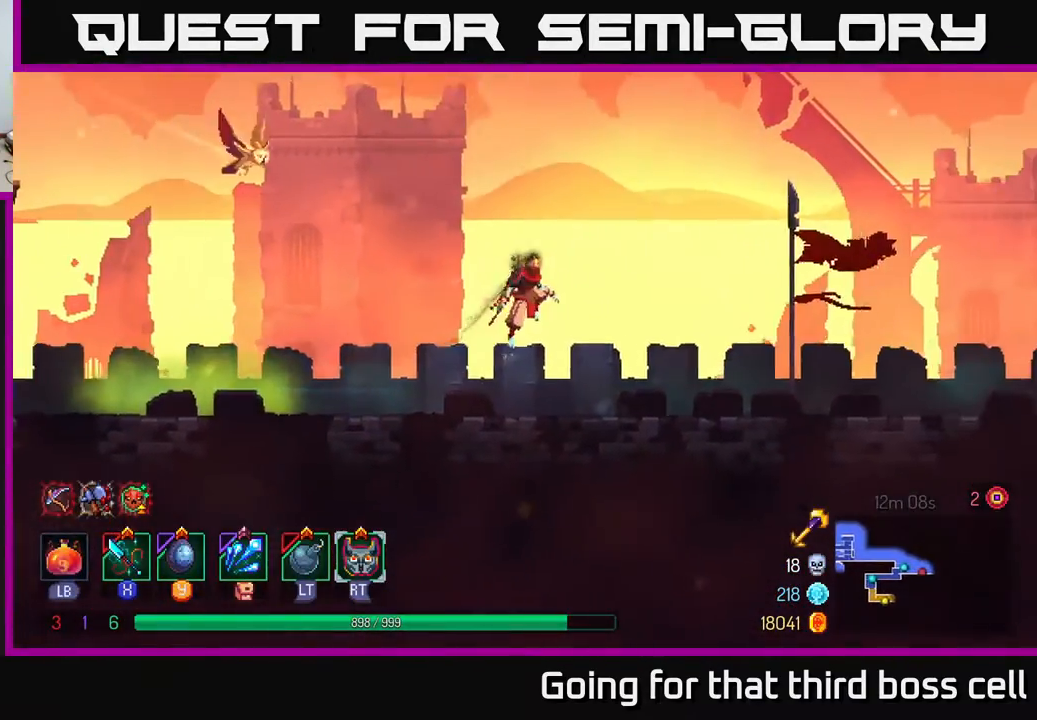
{"buttons": [], "left_stick": "right", "right_stick": "center", "events": [[283, "B", "down"], [417, "B", "up"]]}
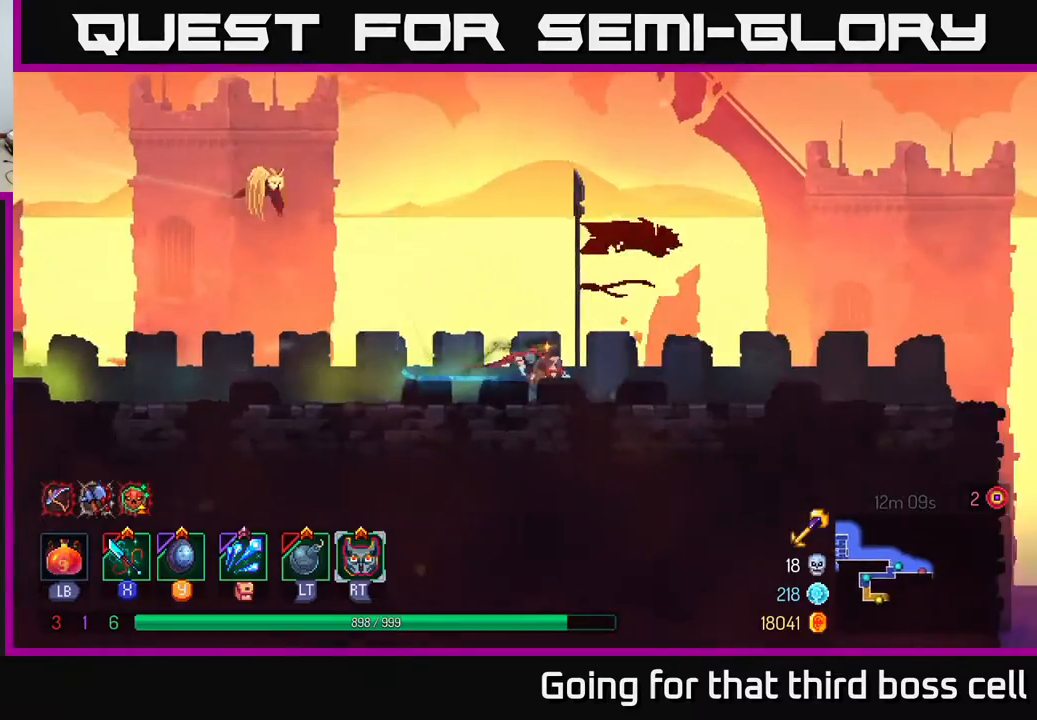
{"buttons": [], "left_stick": "right", "right_stick": "center", "events": []}
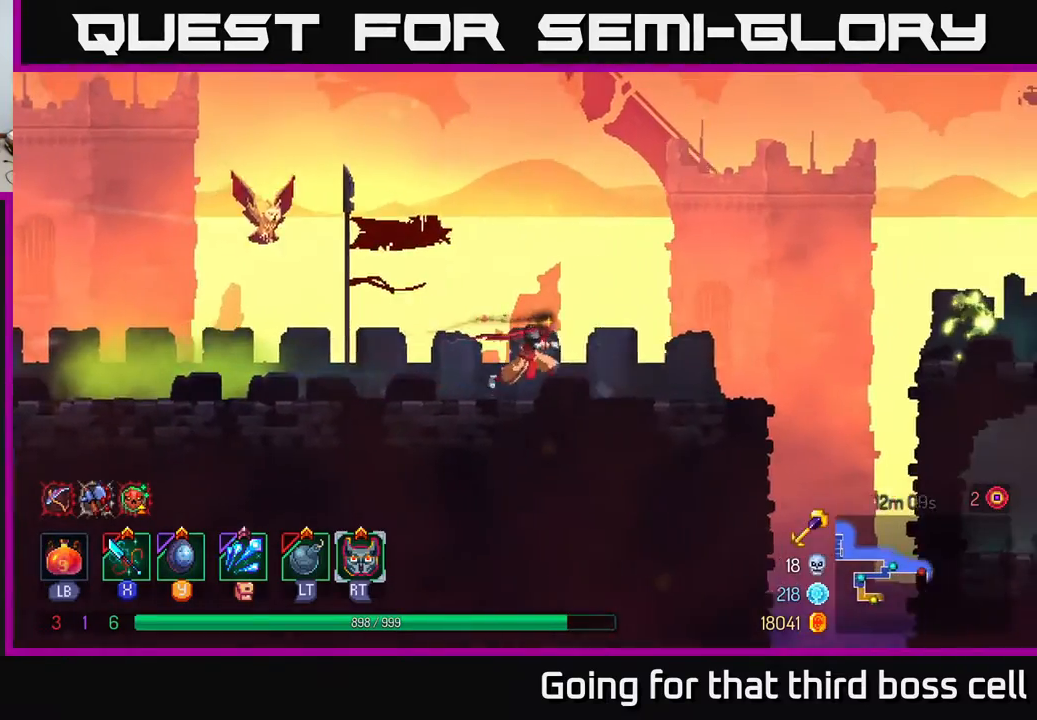
{"buttons": [], "left_stick": "right", "right_stick": "center", "events": []}
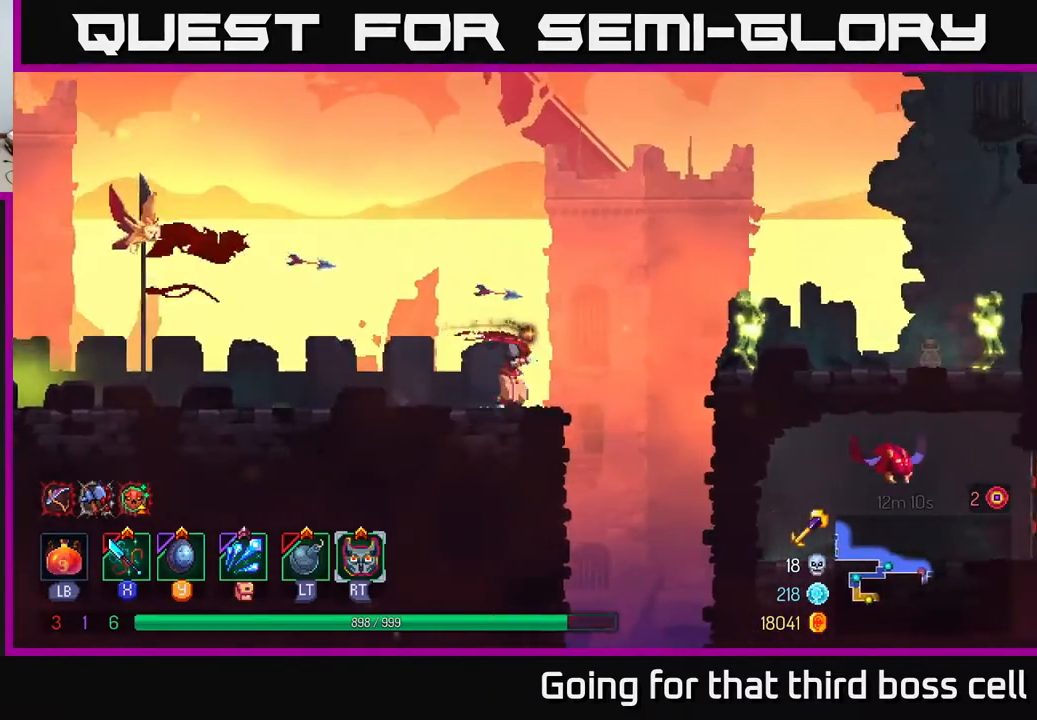
{"buttons": ["B"], "left_stick": "right", "right_stick": "center", "events": [[50, "A", "down"], [167, "A", "up"], [250, "A", "down"], [333, "A", "up"], [433, "B", "down"]]}
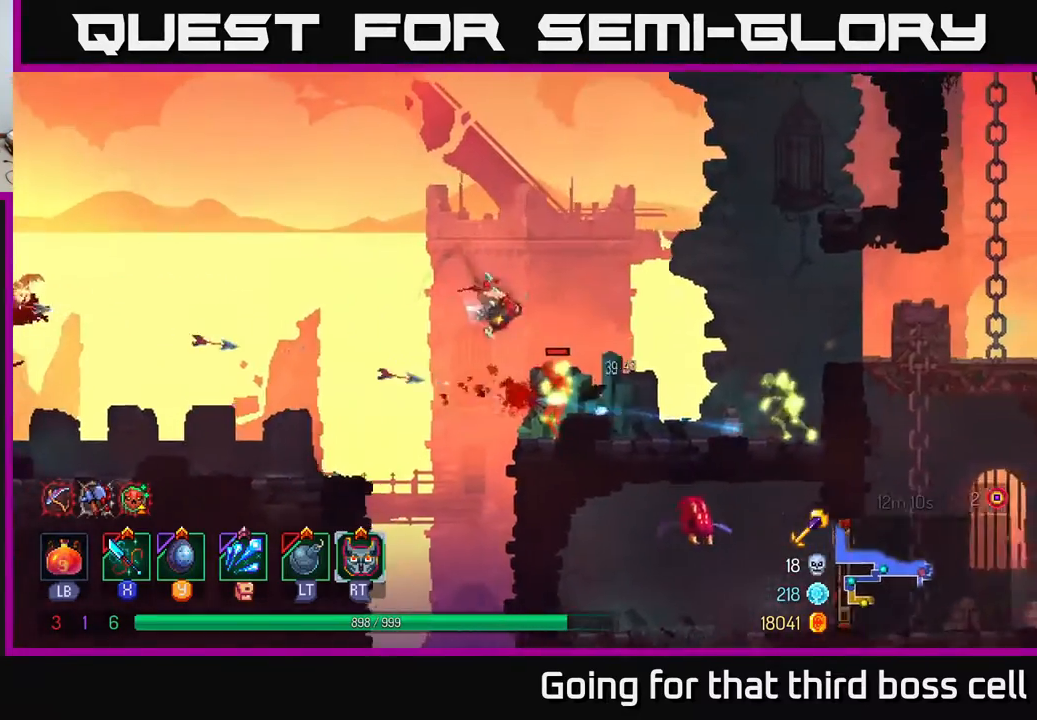
{"buttons": [], "left_stick": "right", "right_stick": "center", "events": [[33, "B", "up"], [300, "X", "down"], [367, "X", "up"], [433, "X", "down"], [500, "X", "up"]]}
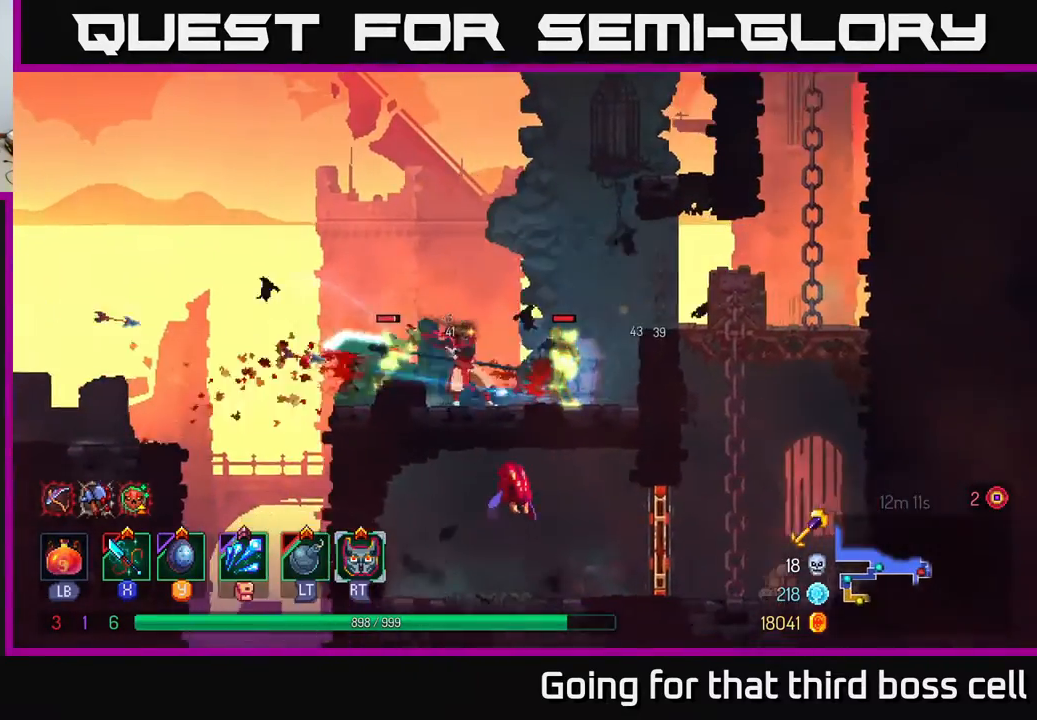
{"buttons": [], "left_stick": "right", "right_stick": "center", "events": [[50, "left_stick", "center"], [67, "X", "down"], [133, "left_stick", "left"], [167, "X", "up"], [250, "X", "down"], [267, "left_stick", "right"], [300, "X", "up"], [350, "X", "down"], [433, "X", "up"]]}
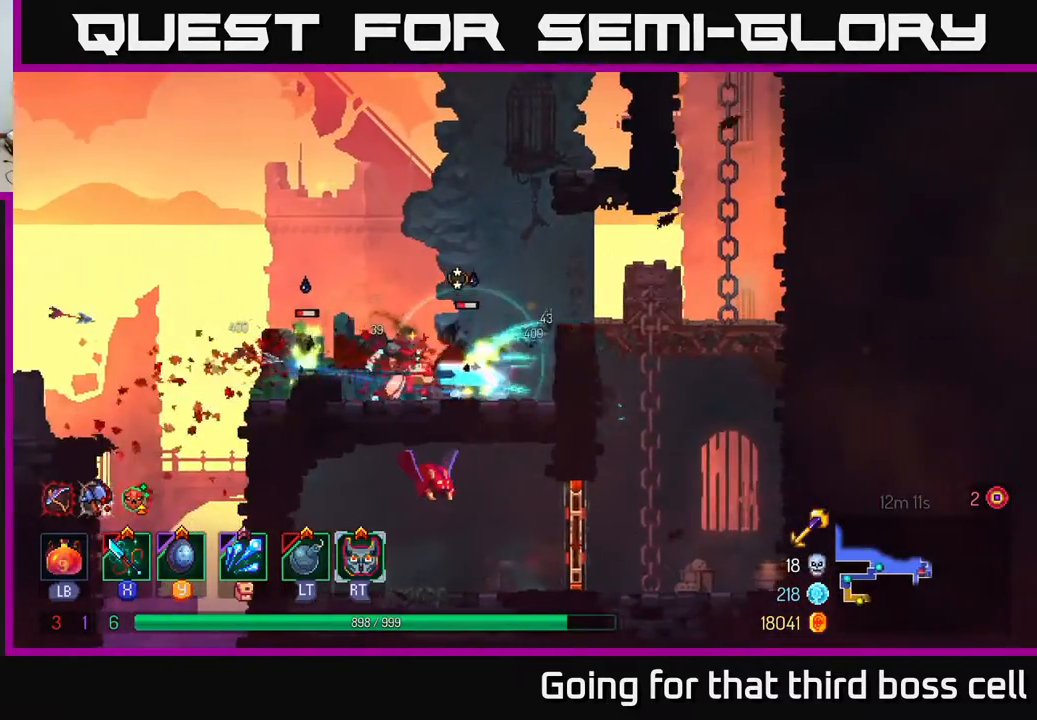
{"buttons": ["X"], "left_stick": "left", "right_stick": "center", "events": [[17, "X", "down"], [117, "X", "up"], [150, "X", "down"], [150, "left_stick", "left"], [250, "X", "up"], [317, "X", "down"], [417, "X", "up"], [483, "X", "down"]]}
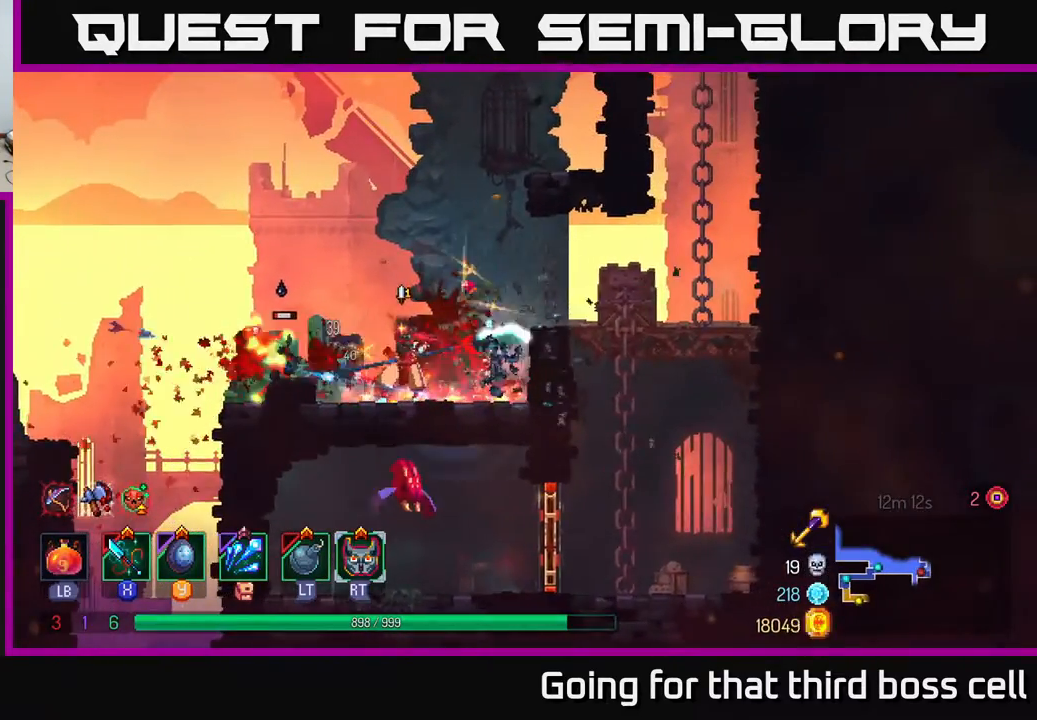
{"buttons": [], "left_stick": "right", "right_stick": "center", "events": [[67, "X", "up"], [67, "left_stick", "center"], [133, "X", "down"], [133, "left_stick", "right"], [233, "X", "up"], [350, "B", "down"], [433, "B", "up"]]}
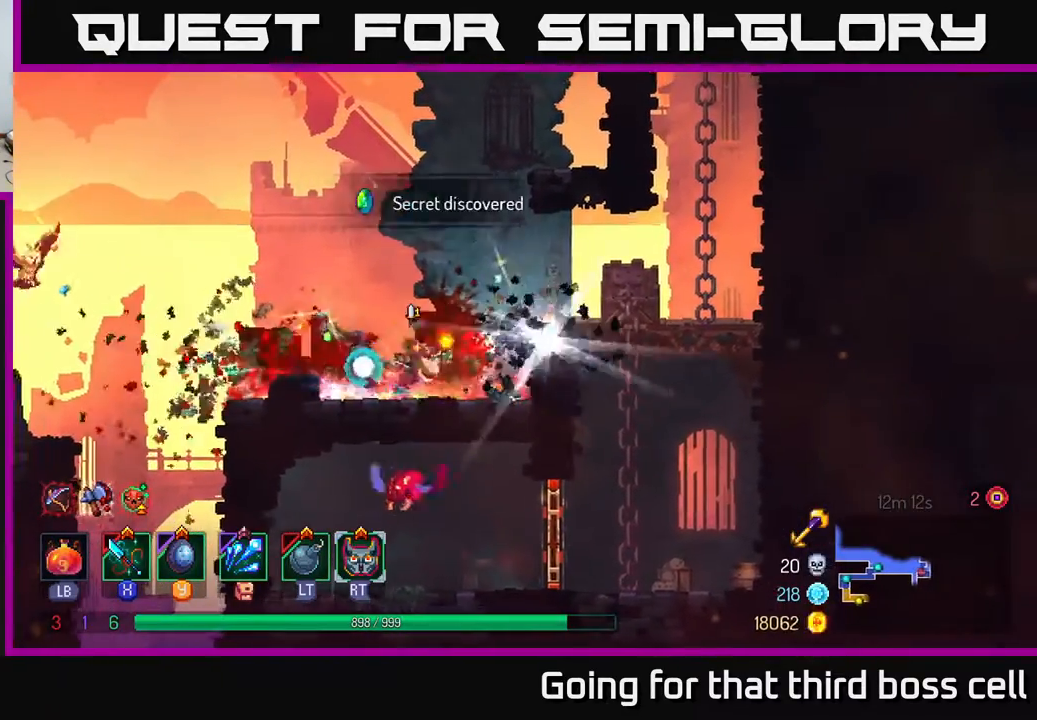
{"buttons": [], "left_stick": "right", "right_stick": "center", "events": [[233, "R1", "down"], [317, "R1", "up"], [350, "A", "down"], [433, "A", "up"]]}
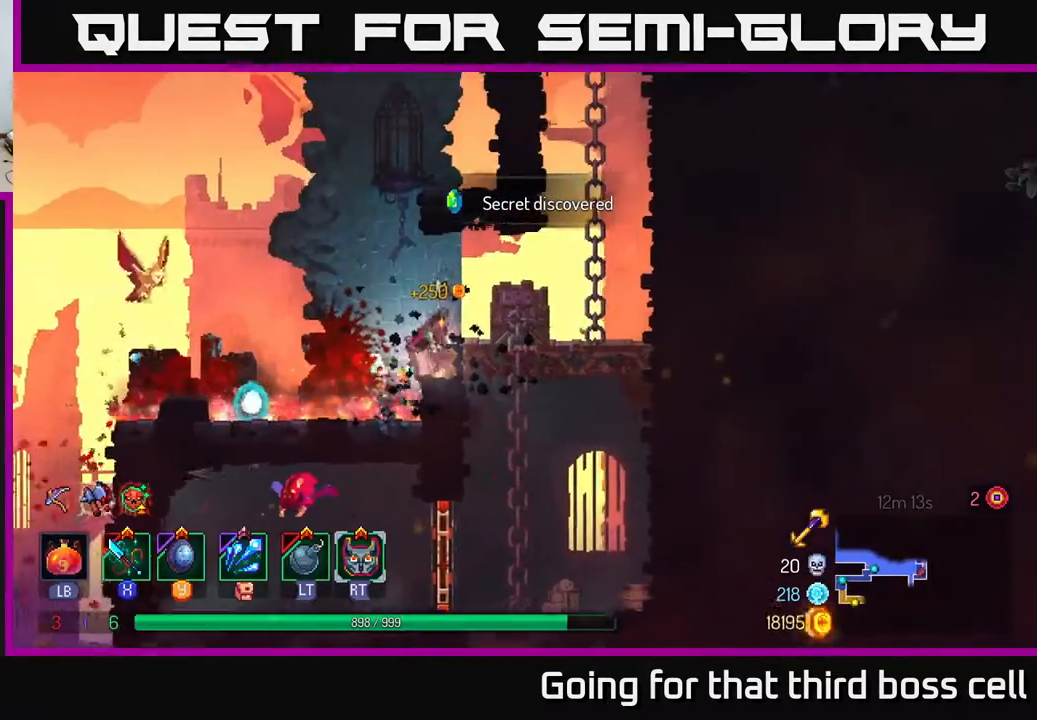
{"buttons": ["A"], "left_stick": "down", "right_stick": "center", "events": [[367, "left_stick", "down"], [417, "A", "down"]]}